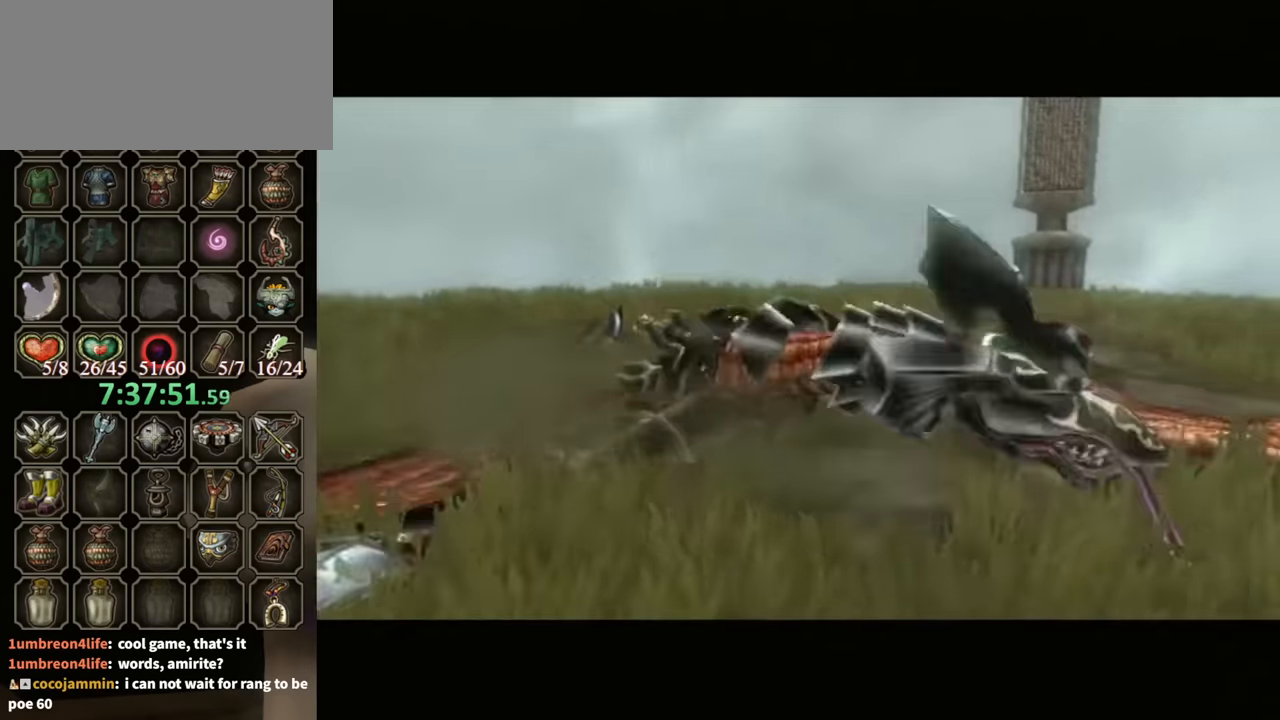
Gameplay with a controller (Nintendo layout); each line is a JSON object with the inputs held at the frame after it. "events" lists button and stick changes between this image and that frame as [ms after this image, input, new state], when the widget could be followed in between. Not read: L3 R3.
{"buttons": [], "left_stick": "center", "right_stick": "center", "events": []}
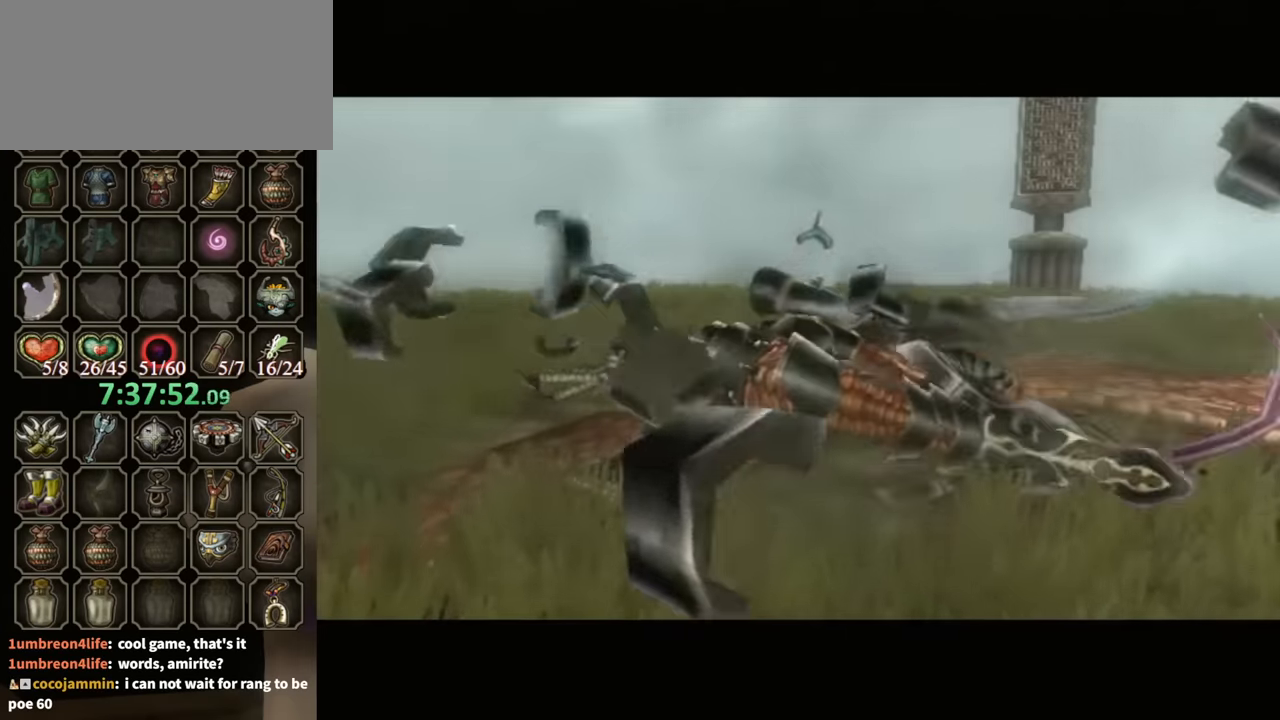
{"buttons": [], "left_stick": "center", "right_stick": "center", "events": []}
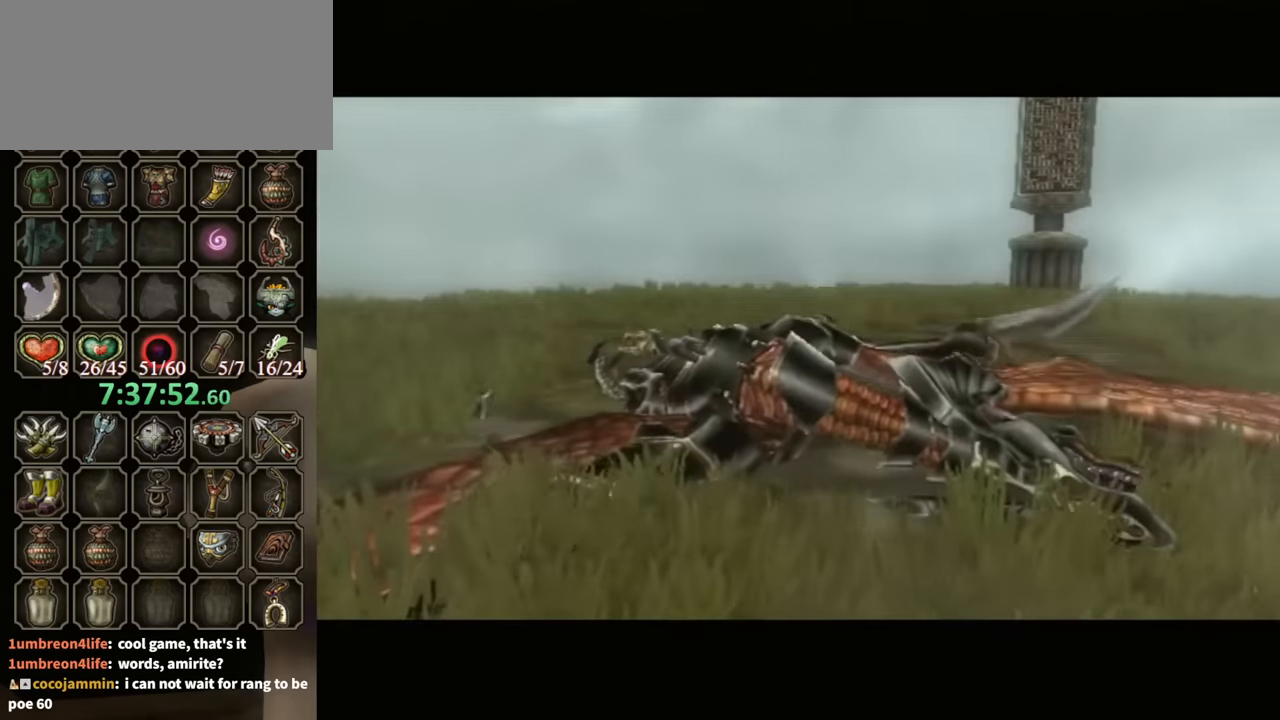
{"buttons": [], "left_stick": "down", "right_stick": "center", "events": [[300, "left_stick", "down"]]}
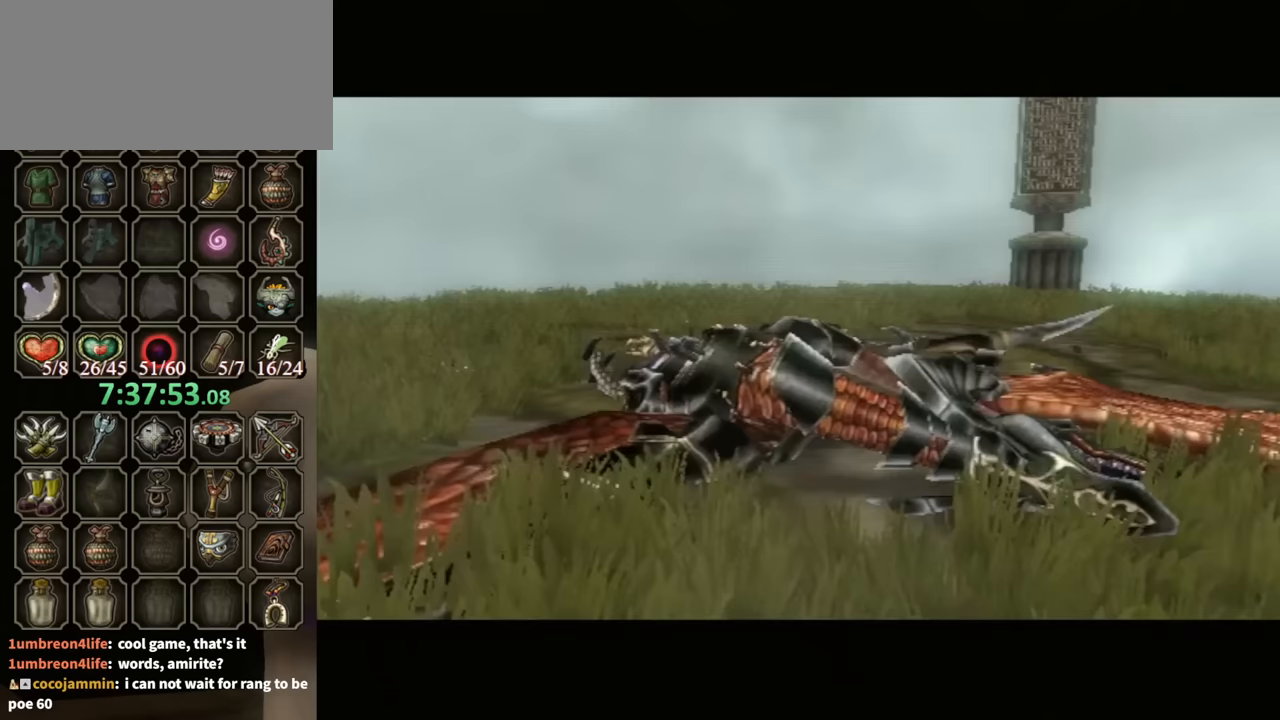
{"buttons": [], "left_stick": "down", "right_stick": "center", "events": []}
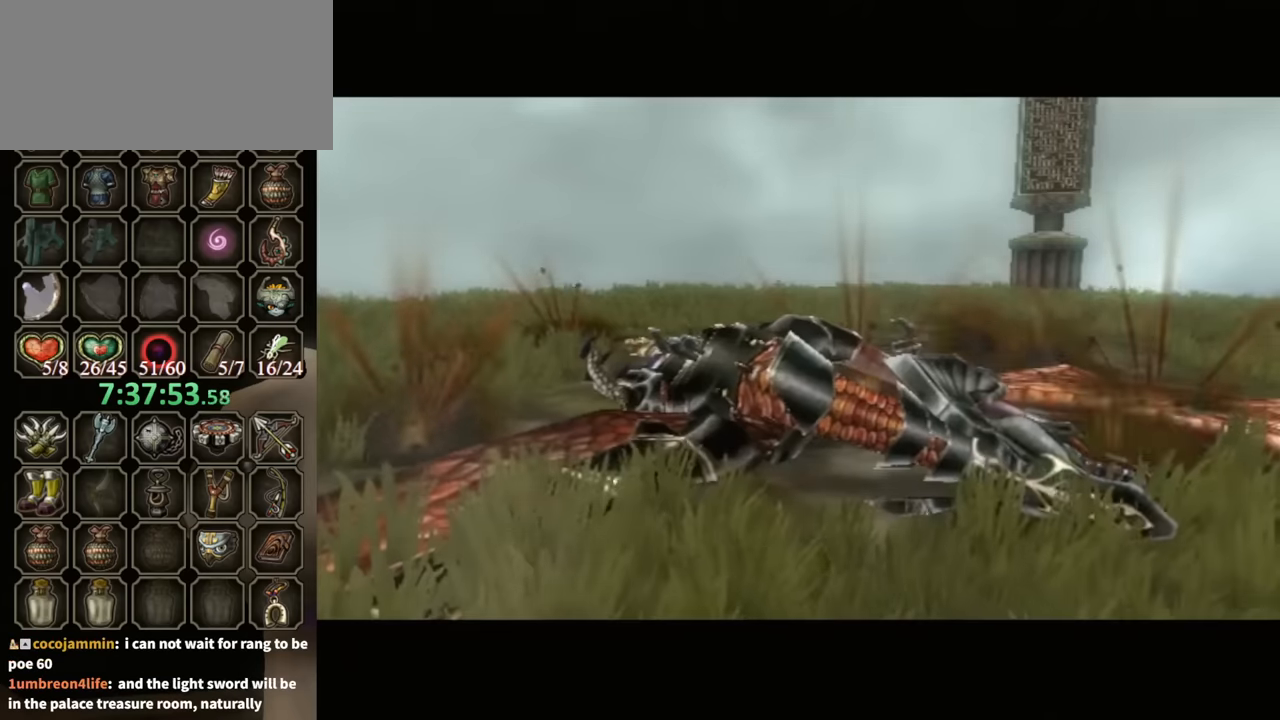
{"buttons": [], "left_stick": "down", "right_stick": "center", "events": []}
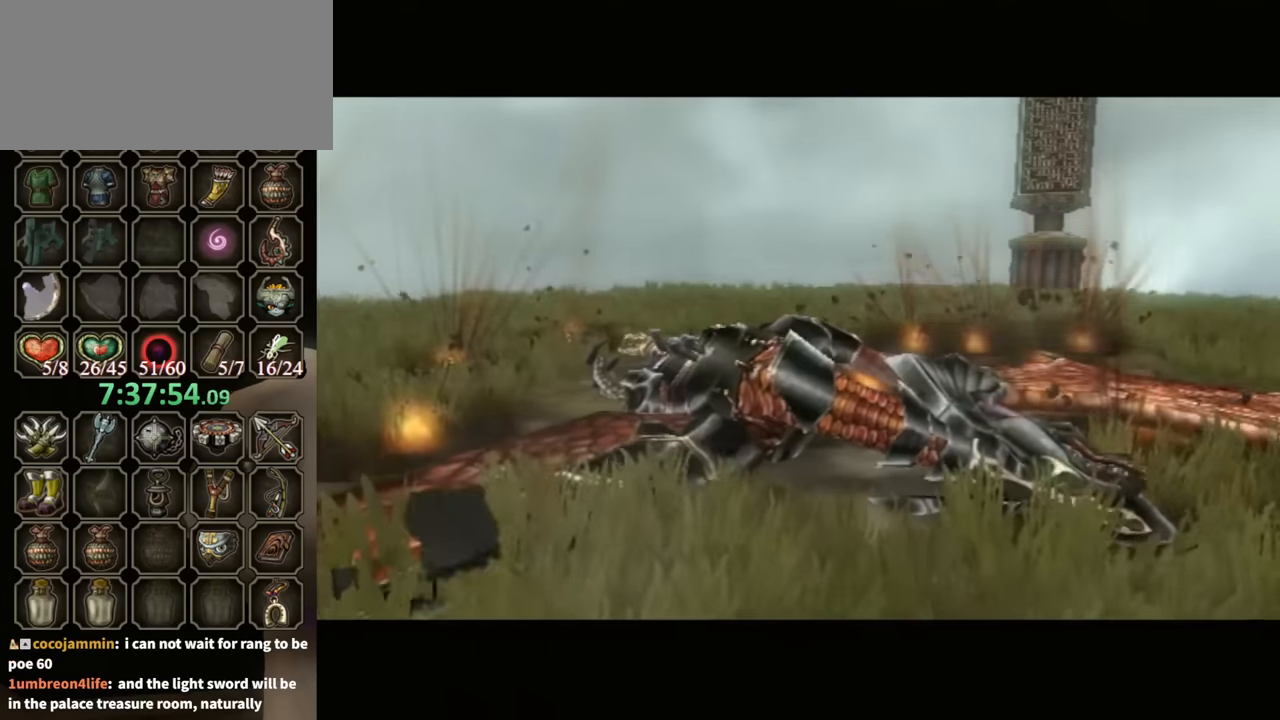
{"buttons": [], "left_stick": "down", "right_stick": "center", "events": []}
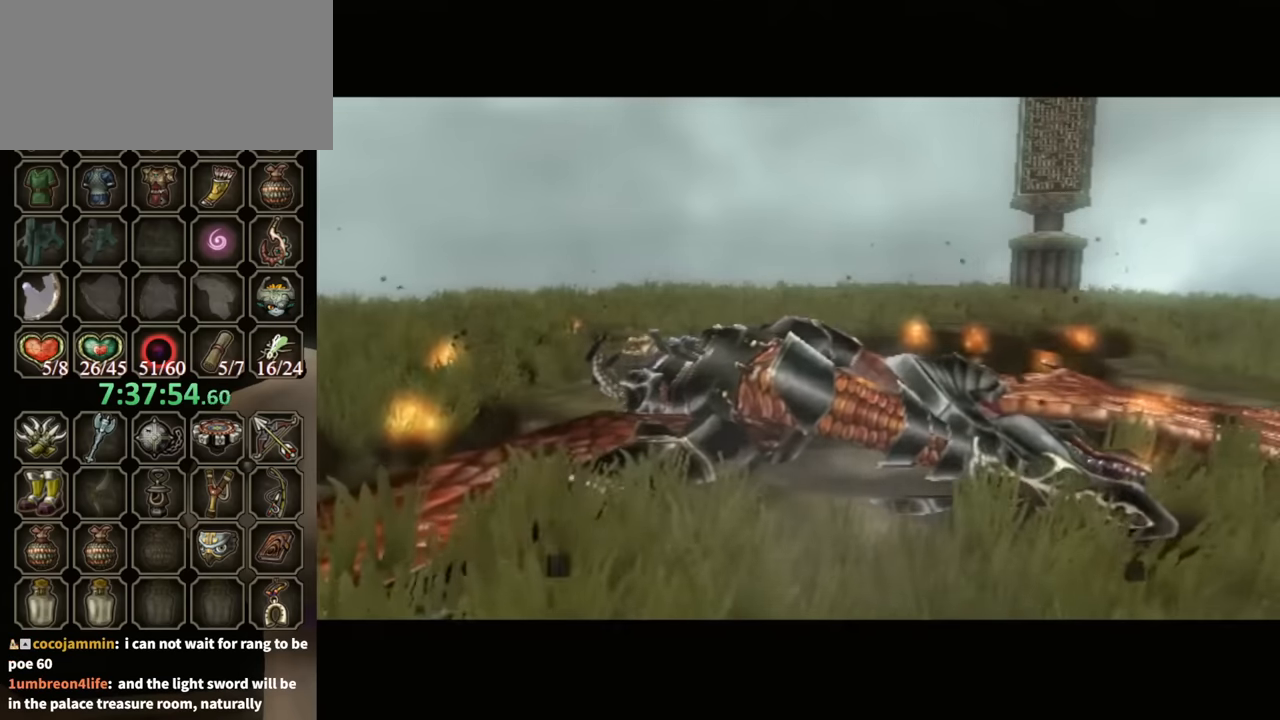
{"buttons": [], "left_stick": "down", "right_stick": "center", "events": []}
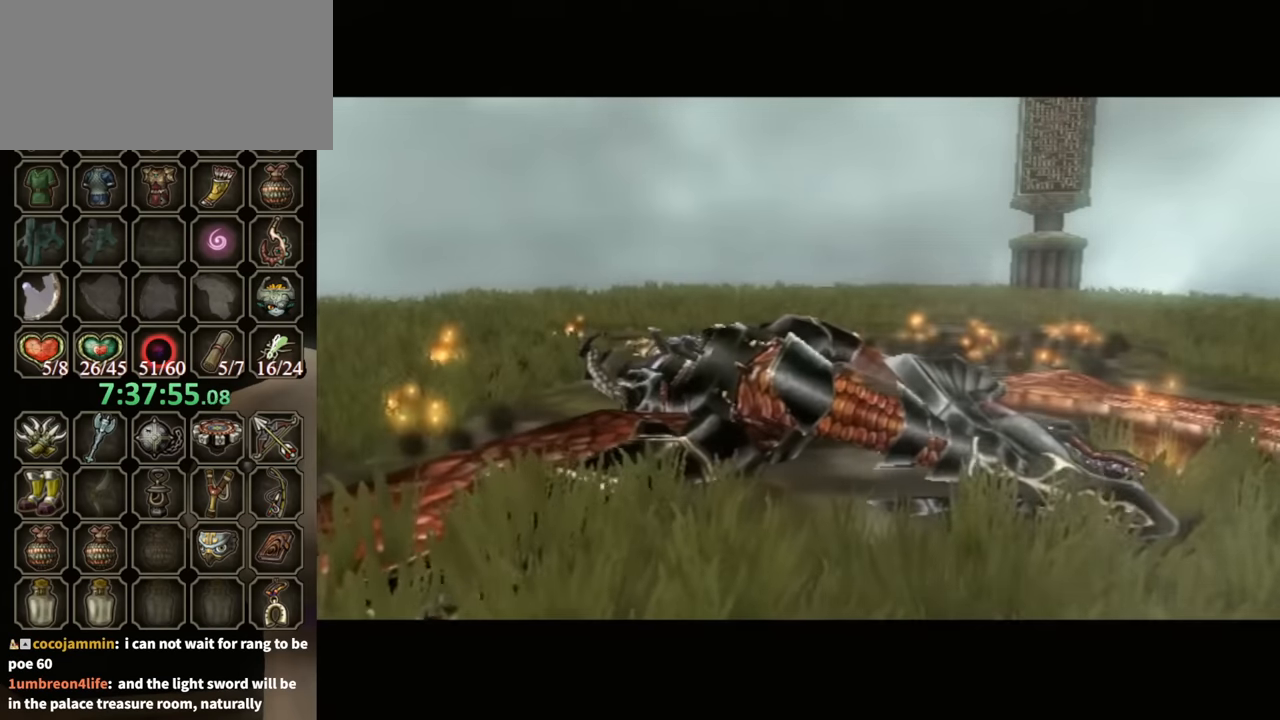
{"buttons": [], "left_stick": "down", "right_stick": "center", "events": []}
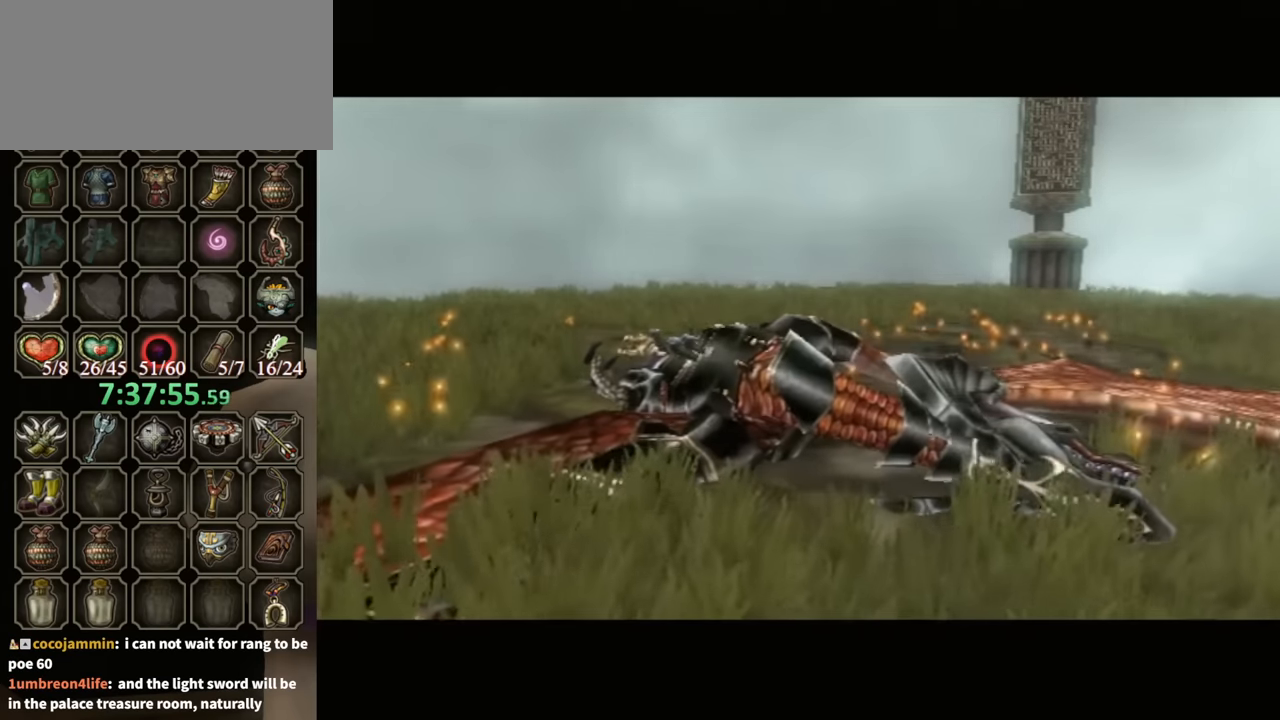
{"buttons": [], "left_stick": "down", "right_stick": "center", "events": []}
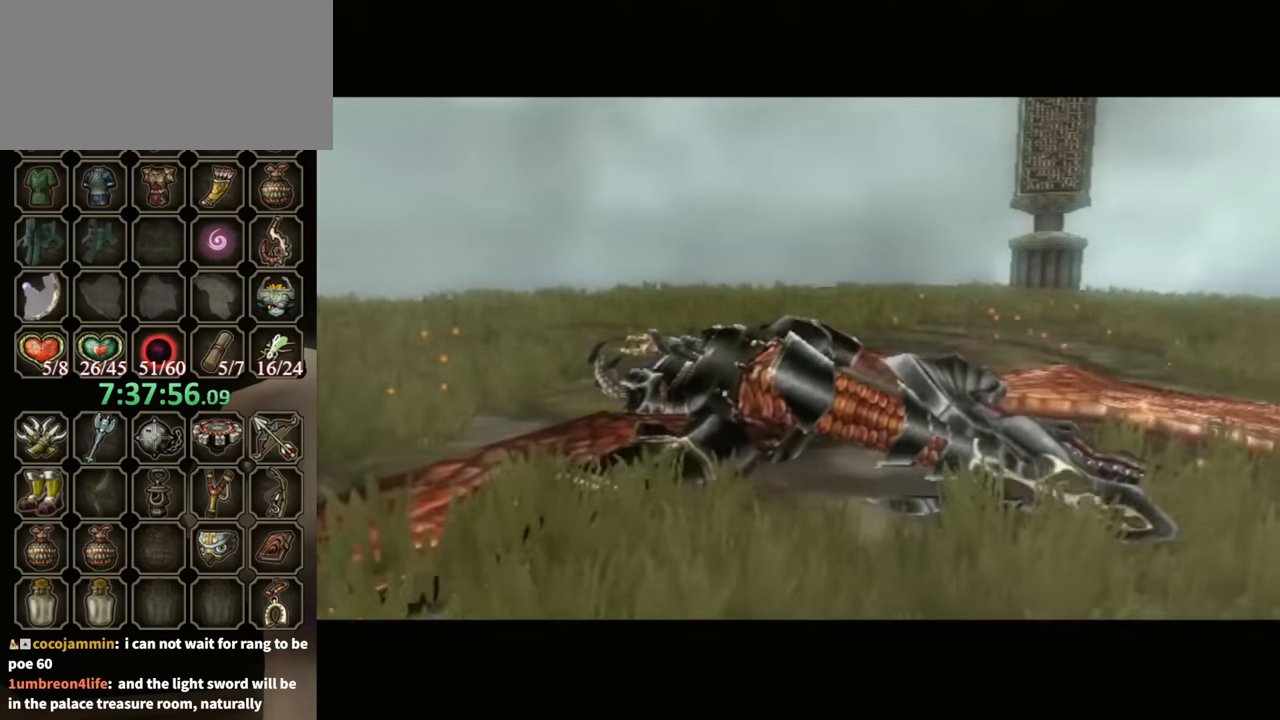
{"buttons": [], "left_stick": "center", "right_stick": "up", "events": [[467, "left_stick", "center"], [467, "right_stick", "up"]]}
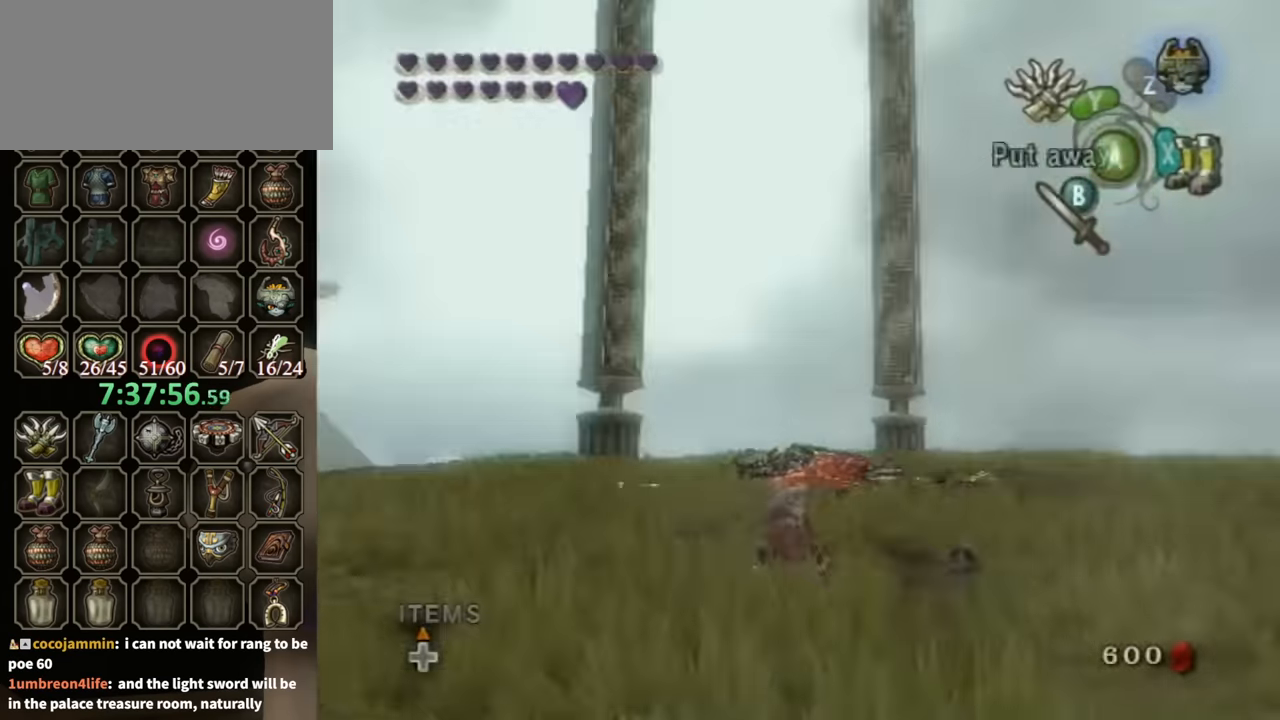
{"buttons": ["Y"], "left_stick": "down", "right_stick": "center", "events": [[67, "right_stick", "center"], [100, "Y", "down"], [233, "left_stick", "down"]]}
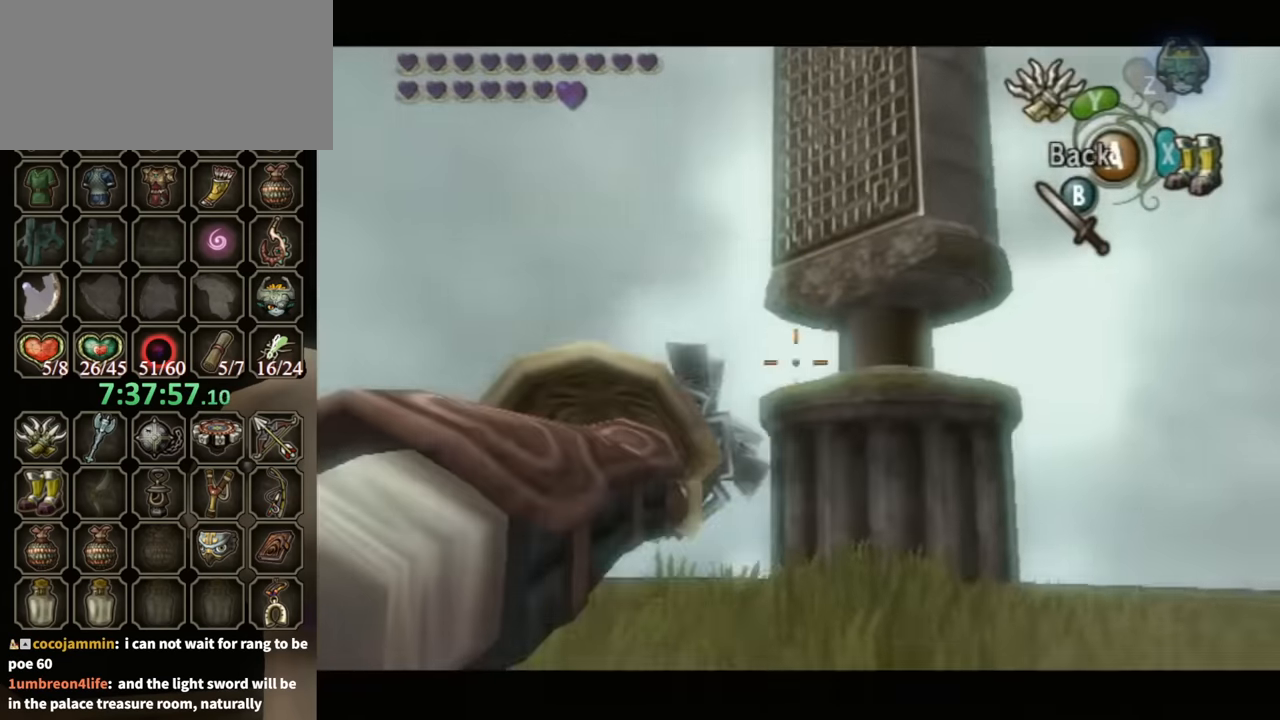
{"buttons": [], "left_stick": "center", "right_stick": "center", "events": [[400, "Y", "up"], [400, "left_stick", "center"]]}
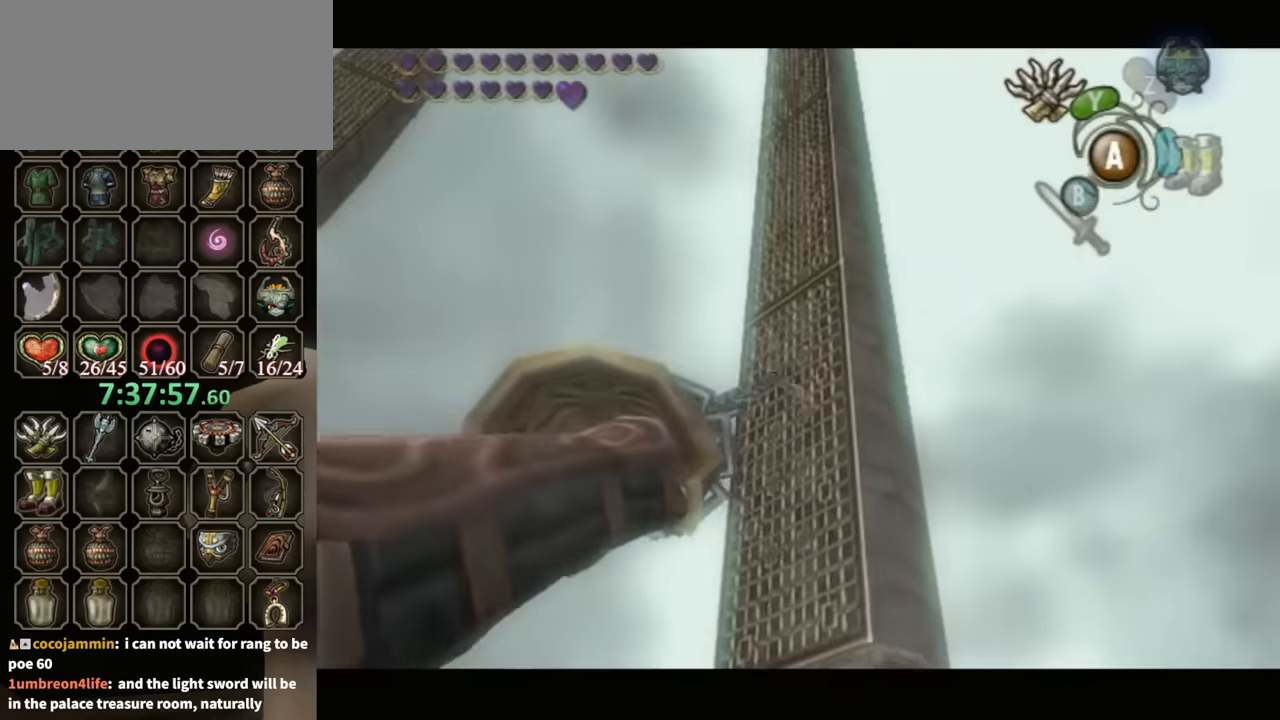
{"buttons": [], "left_stick": "center", "right_stick": "center", "events": []}
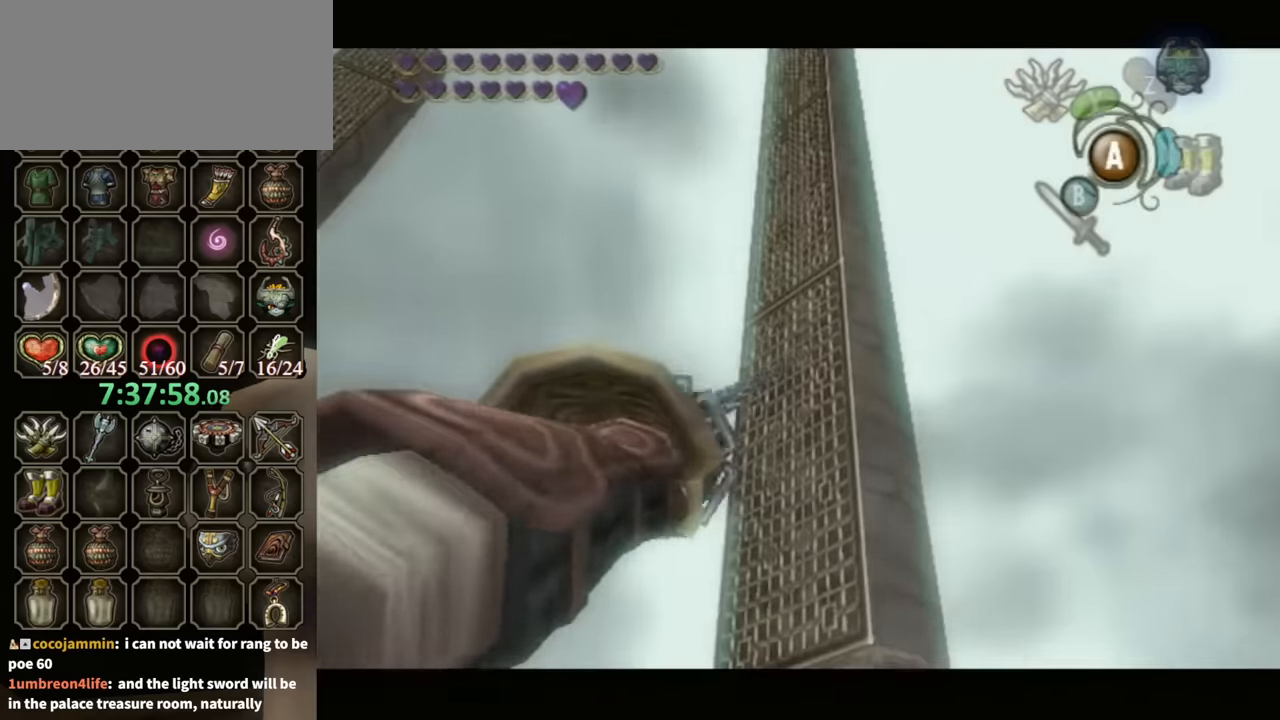
{"buttons": ["Y"], "left_stick": "center", "right_stick": "center", "events": [[300, "Y", "down"]]}
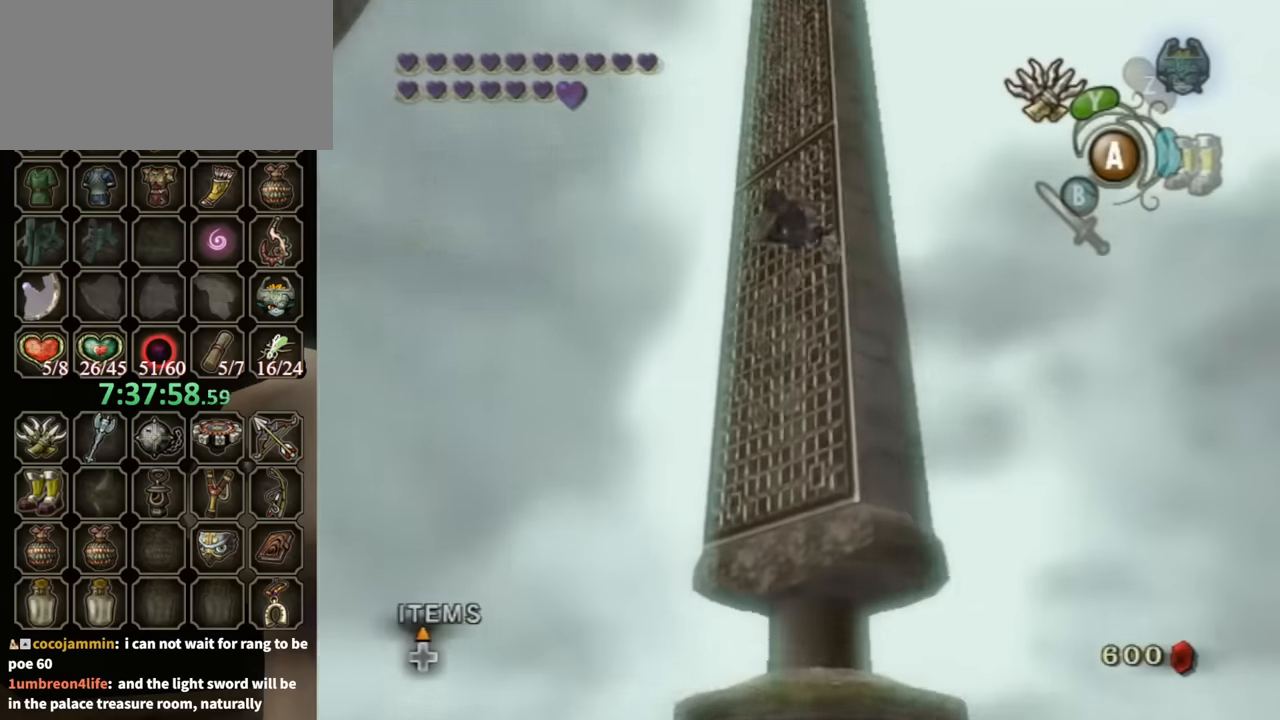
{"buttons": ["Y"], "left_stick": "center", "right_stick": "center", "events": []}
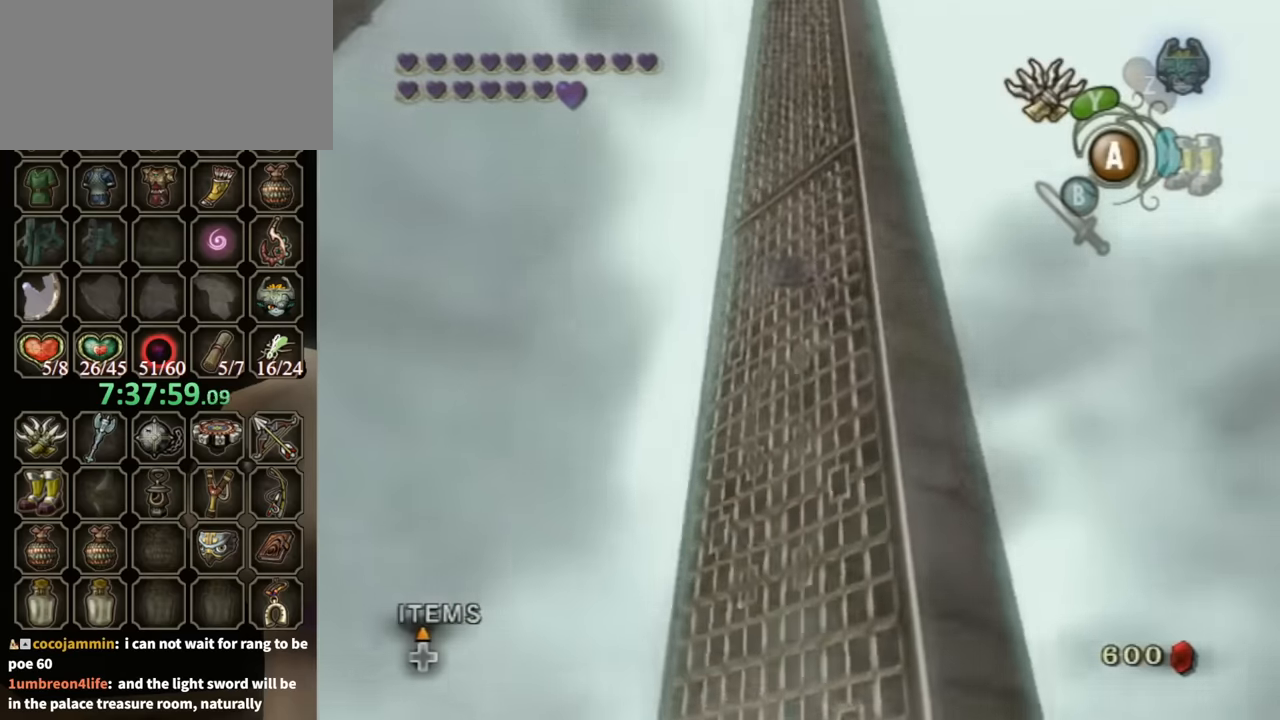
{"buttons": ["Y"], "left_stick": "center", "right_stick": "center", "events": []}
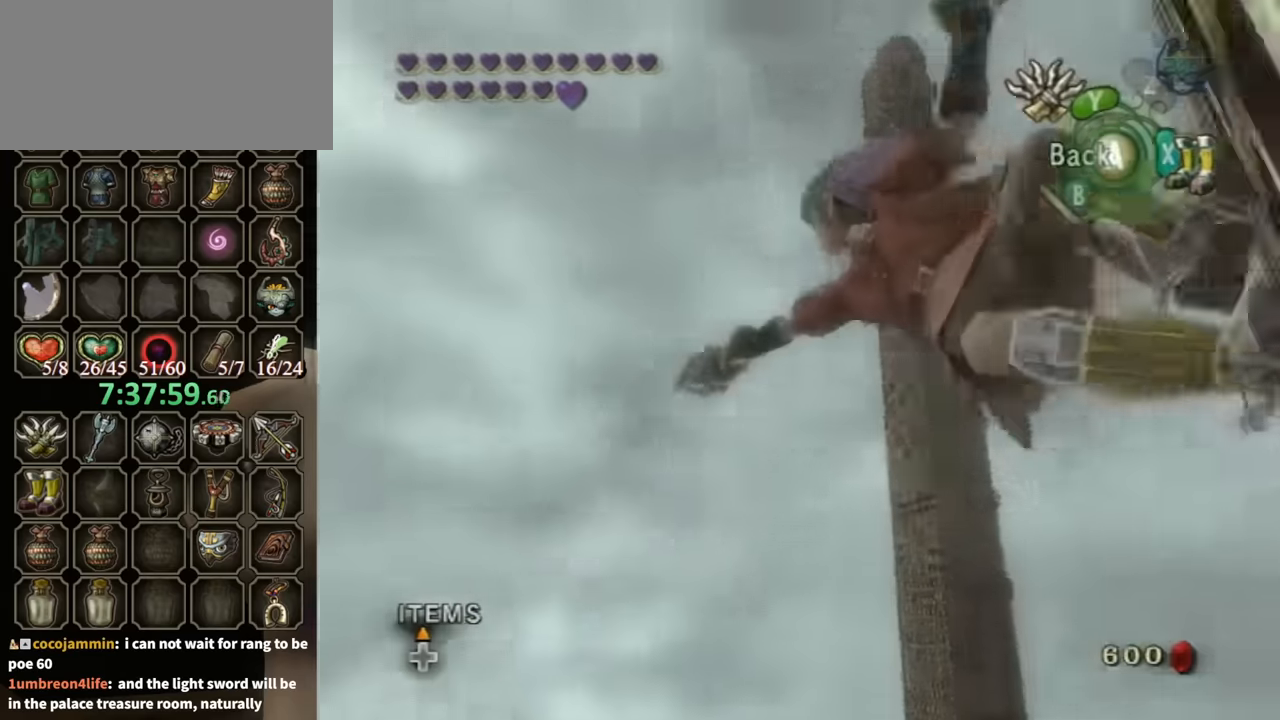
{"buttons": ["Y", "L1"], "left_stick": "center", "right_stick": "center", "events": [[433, "L1", "down"]]}
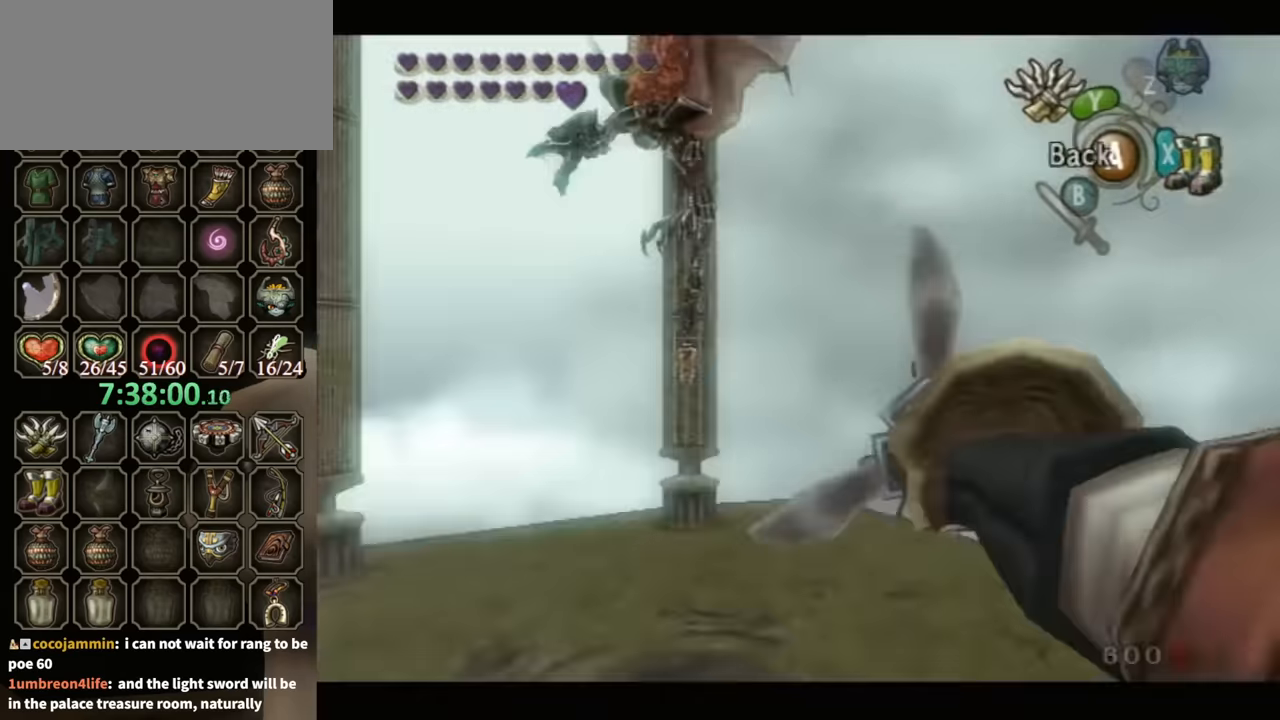
{"buttons": ["L1"], "left_stick": "center", "right_stick": "center", "events": [[100, "Y", "up"]]}
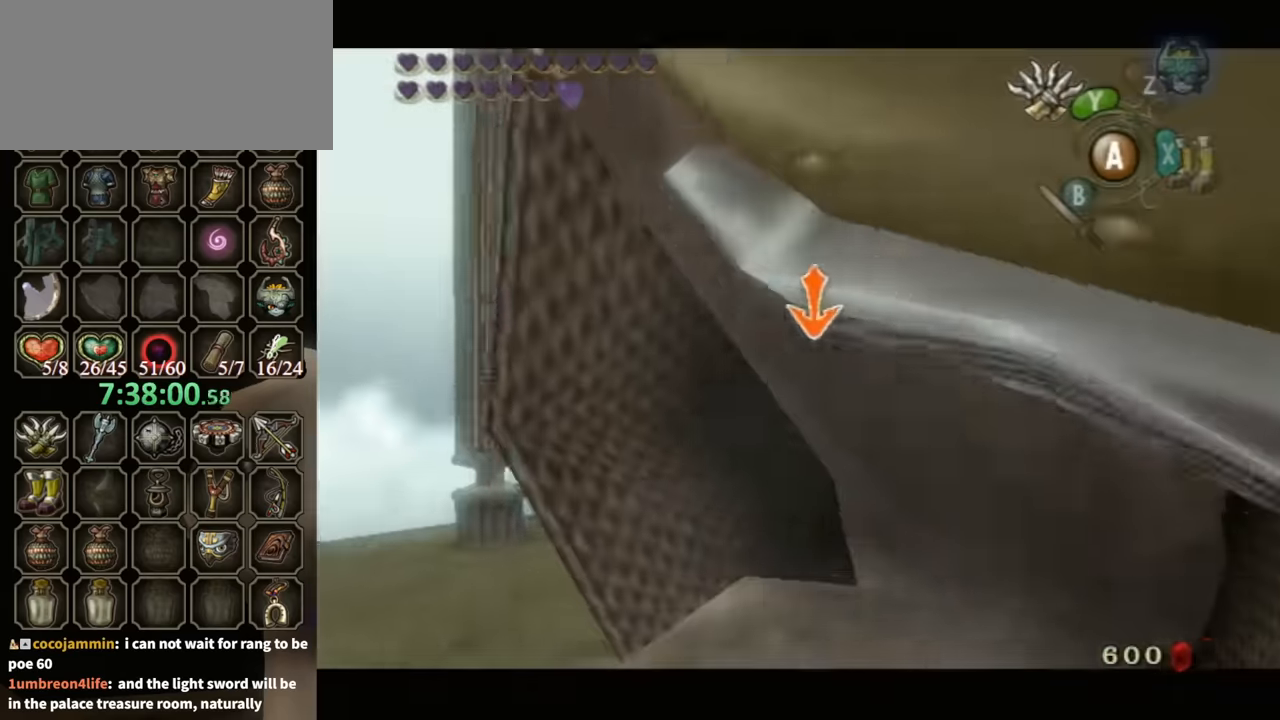
{"buttons": [], "left_stick": "center", "right_stick": "center", "events": [[200, "L1", "up"]]}
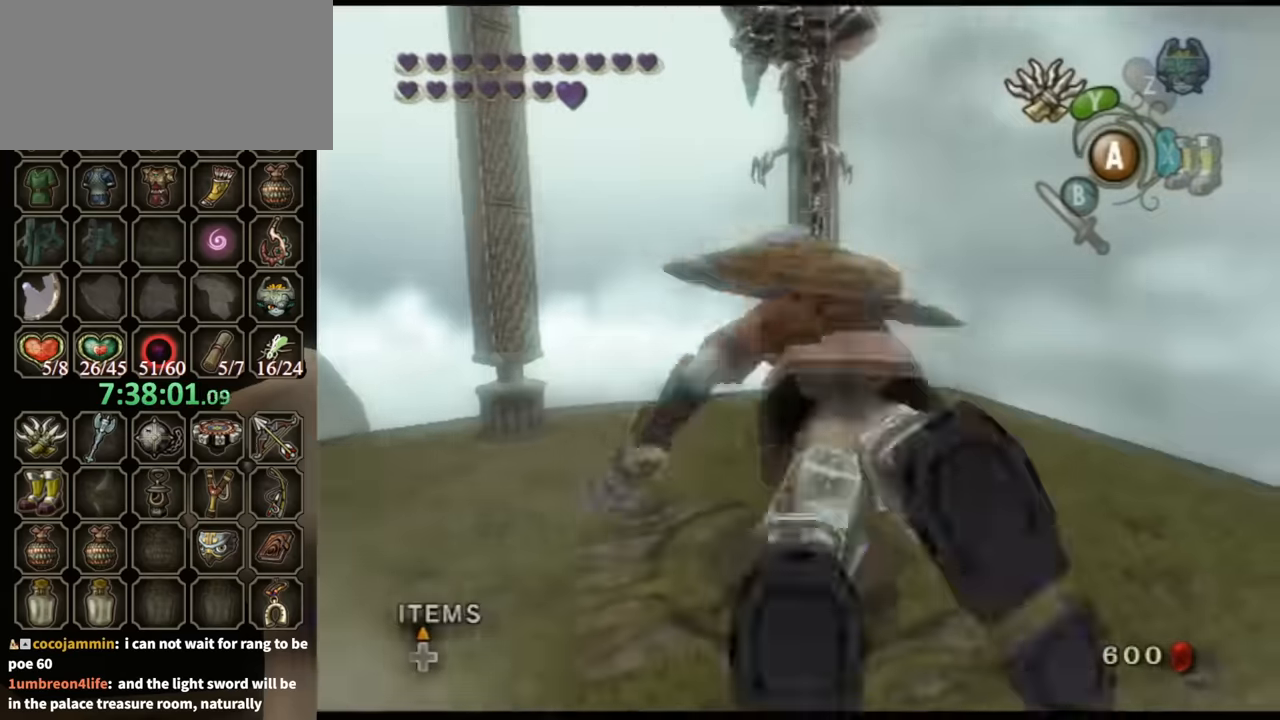
{"buttons": [], "left_stick": "center", "right_stick": "center", "events": []}
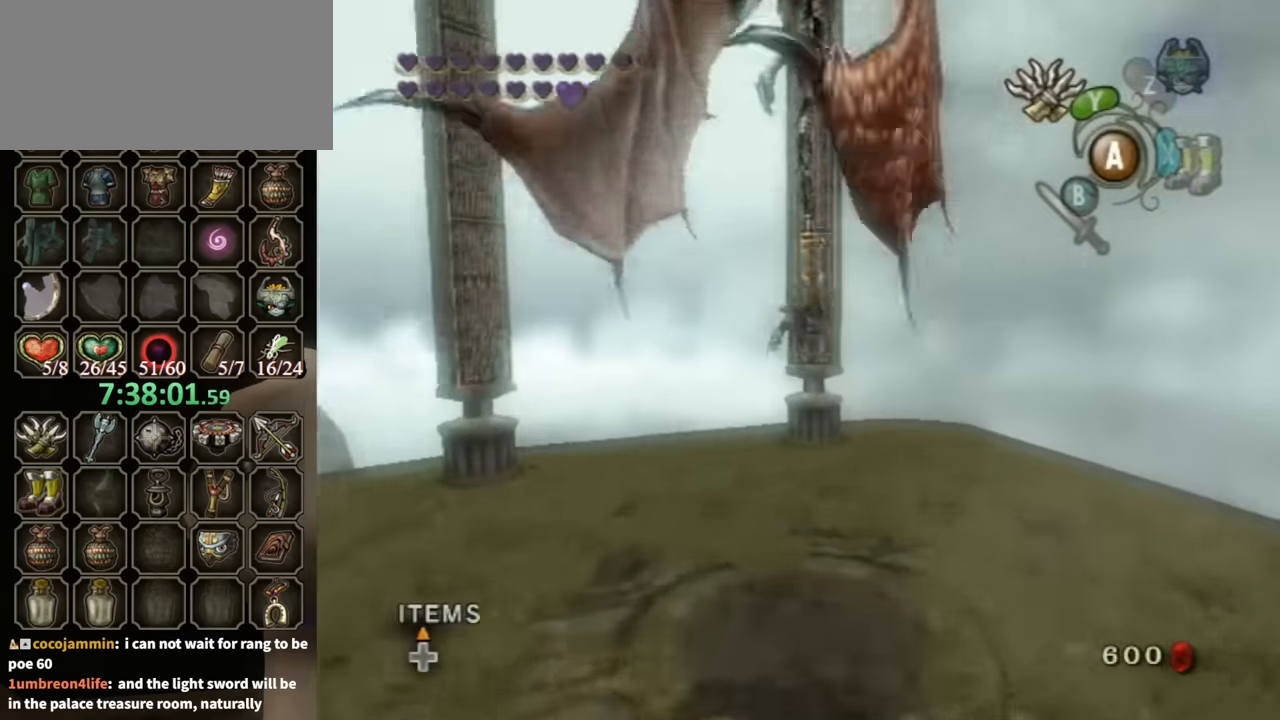
{"buttons": [], "left_stick": "center", "right_stick": "center", "events": []}
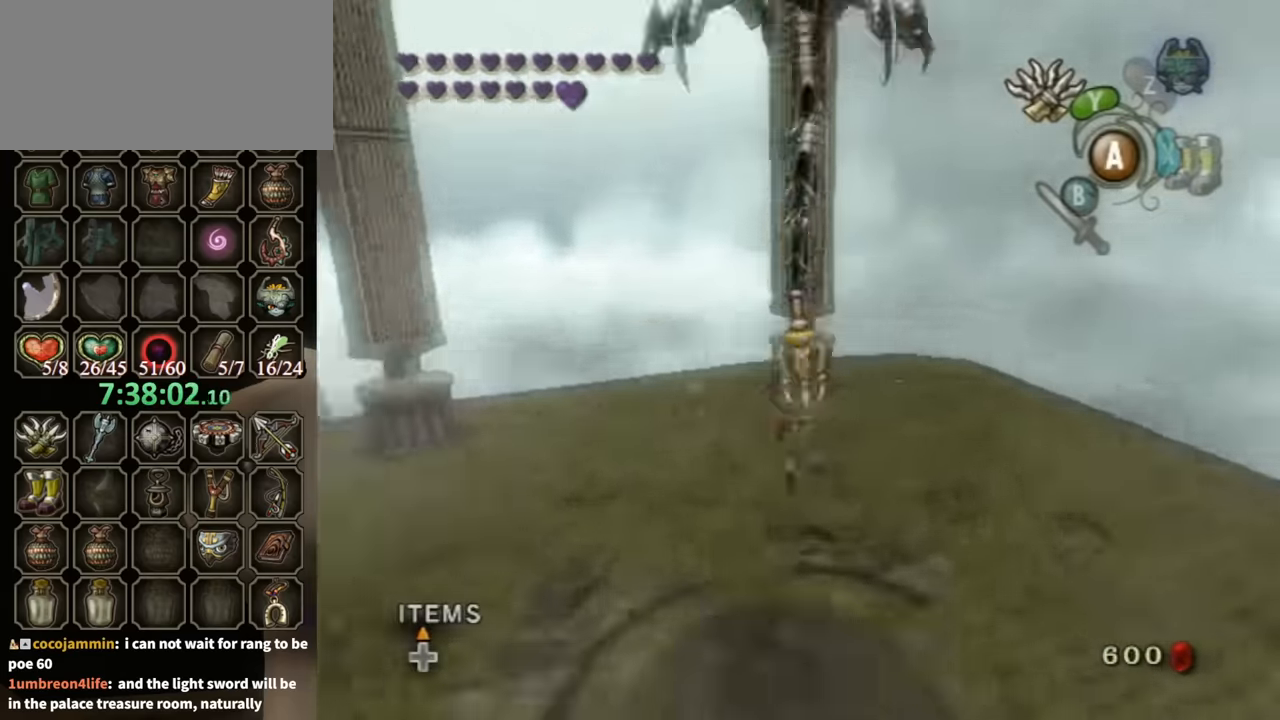
{"buttons": [], "left_stick": "center", "right_stick": "left", "events": [[400, "right_stick", "left"]]}
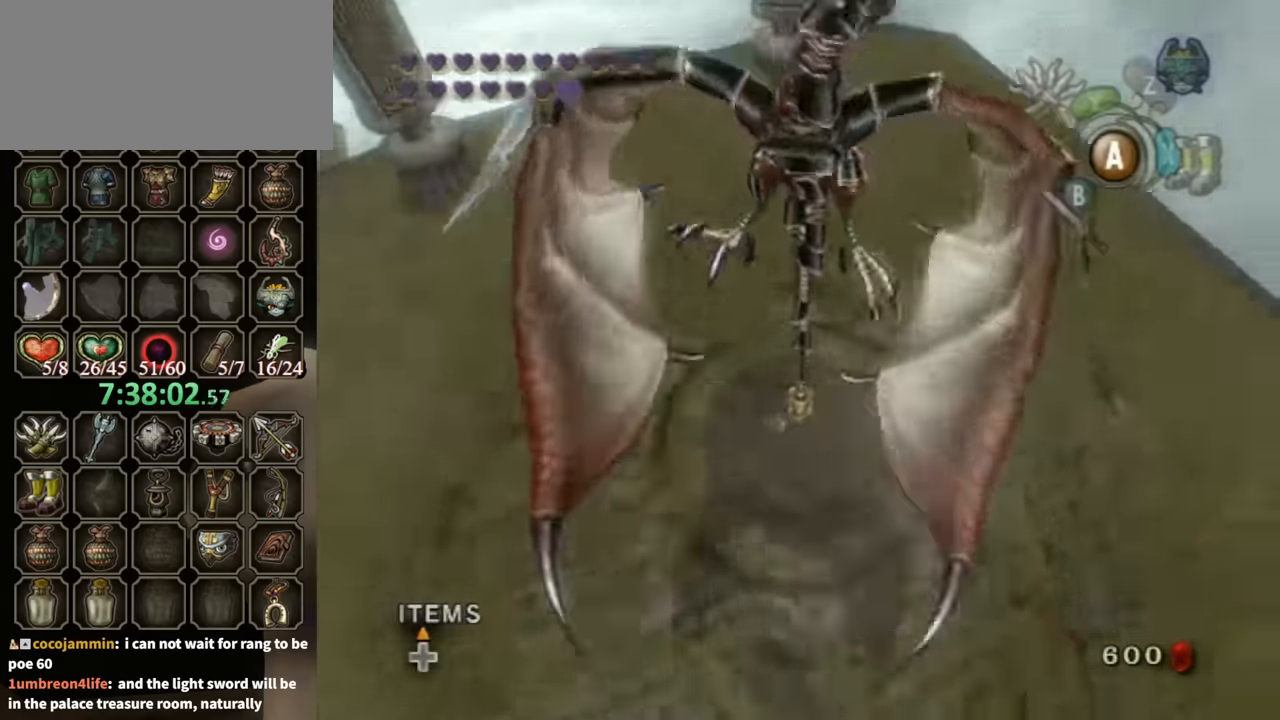
{"buttons": [], "left_stick": "center", "right_stick": "center", "events": [[300, "right_stick", "center"]]}
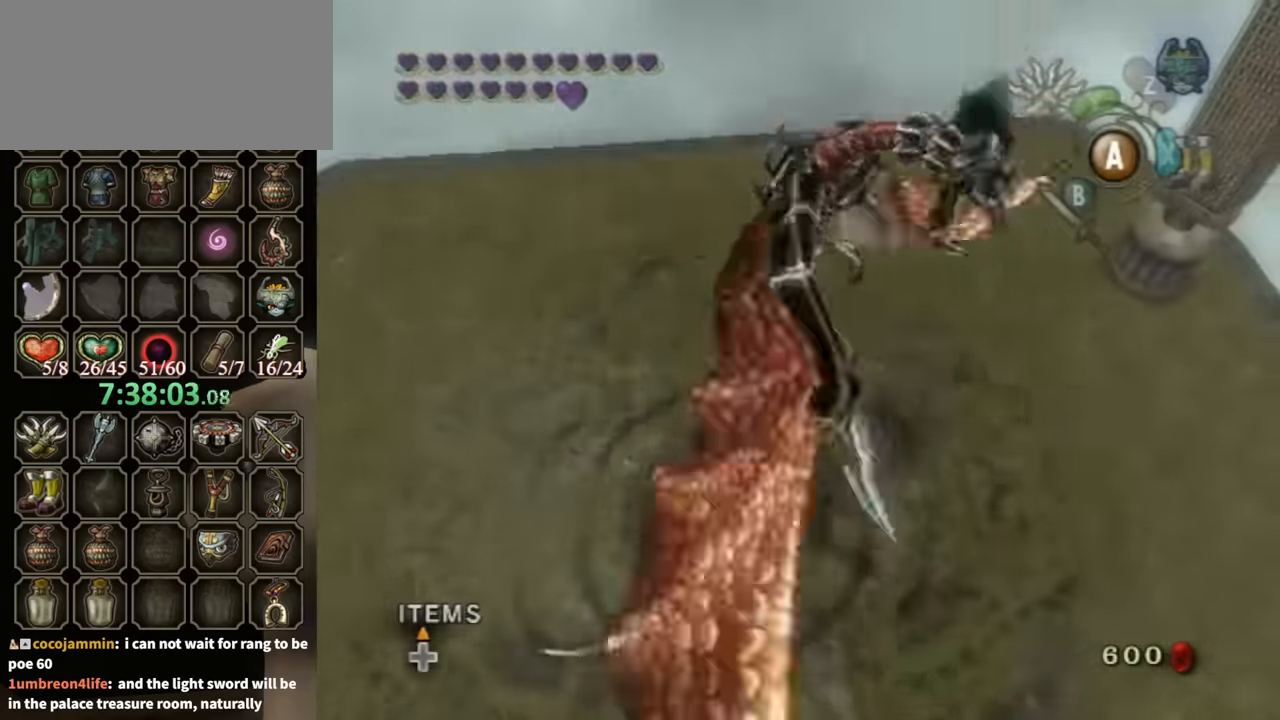
{"buttons": [], "left_stick": "center", "right_stick": "right", "events": [[500, "right_stick", "right"]]}
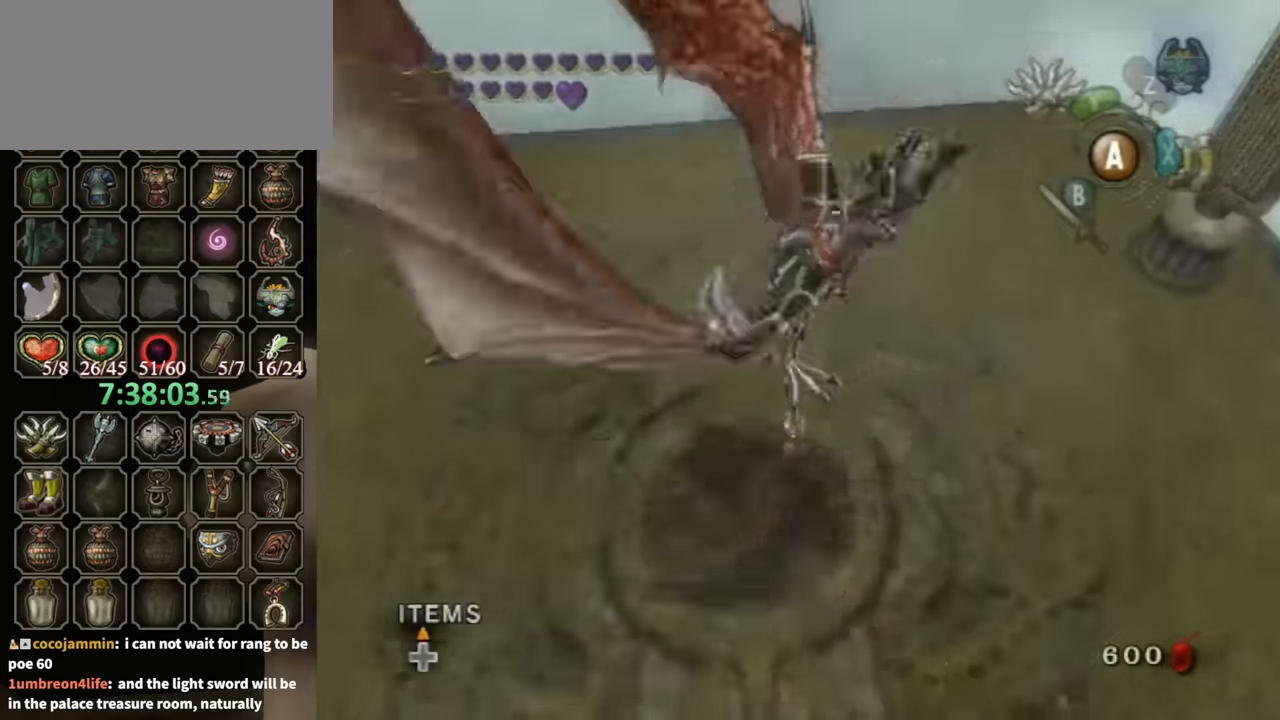
{"buttons": [], "left_stick": "center", "right_stick": "center", "events": [[166, "right_stick", "center"]]}